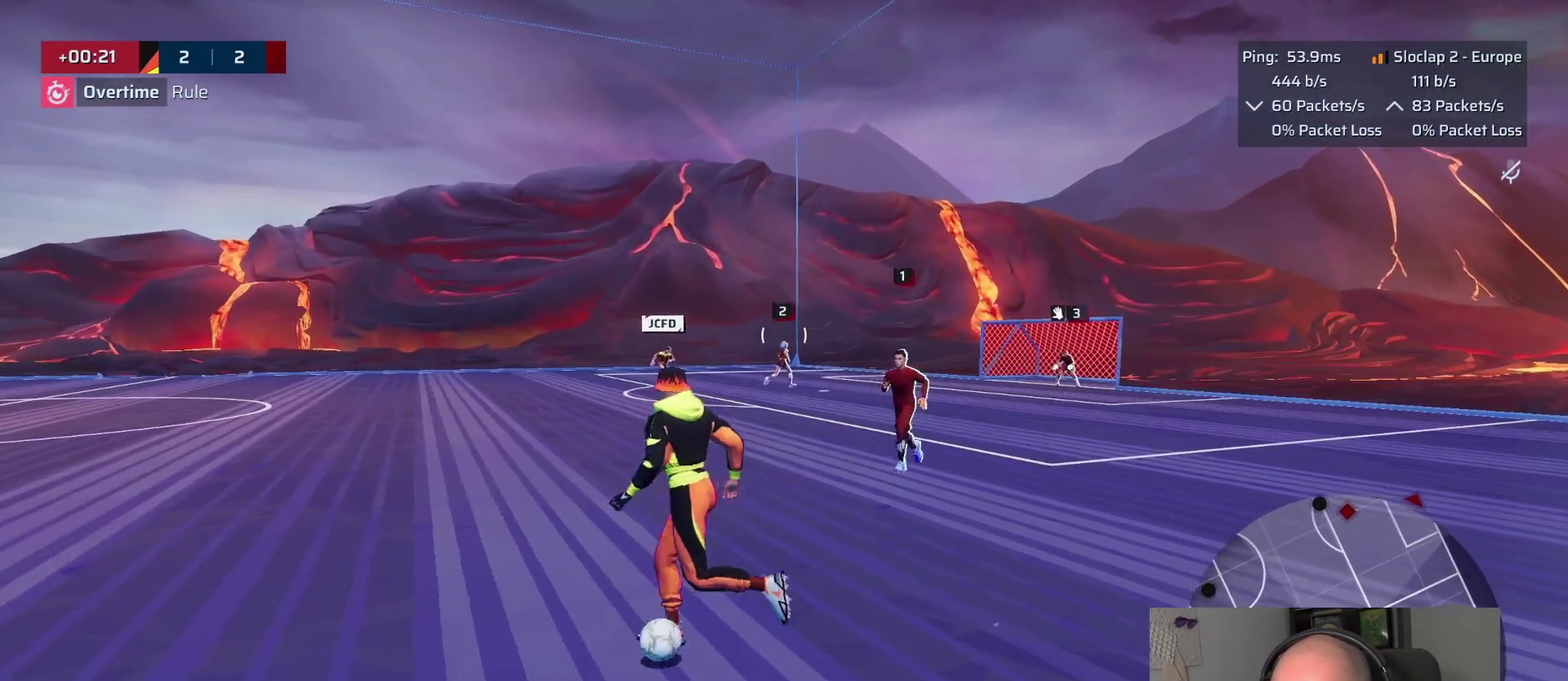
Gameplay with a controller (PlayStation layout); each line is a JSON object with the inputs held at the frame after it. "events" lists button and stick changes between this image and that frame as [ms after this image, input, new state], when the widget could be followed in between. This overlay highlights the sticks when they move; stick clicks (L3 R3) are not distinguishable.
{"buttons": [], "left_stick": "up-left", "right_stick": "center", "events": [[83, "SQUARE", "down"], [200, "SQUARE", "up"], [400, "left_stick", "up-left"]]}
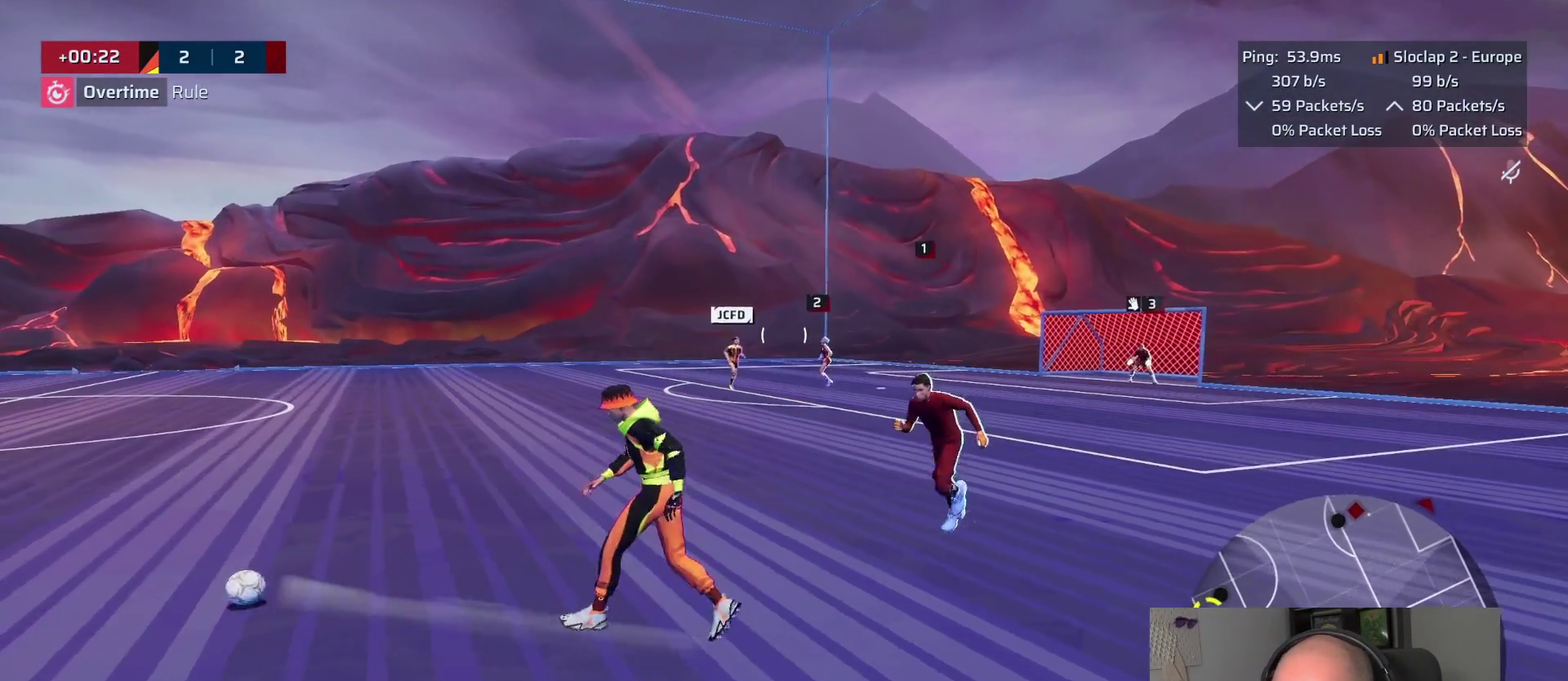
{"buttons": [], "left_stick": "down", "right_stick": "center", "events": [[167, "left_stick", "down-right"], [333, "left_stick", "down"]]}
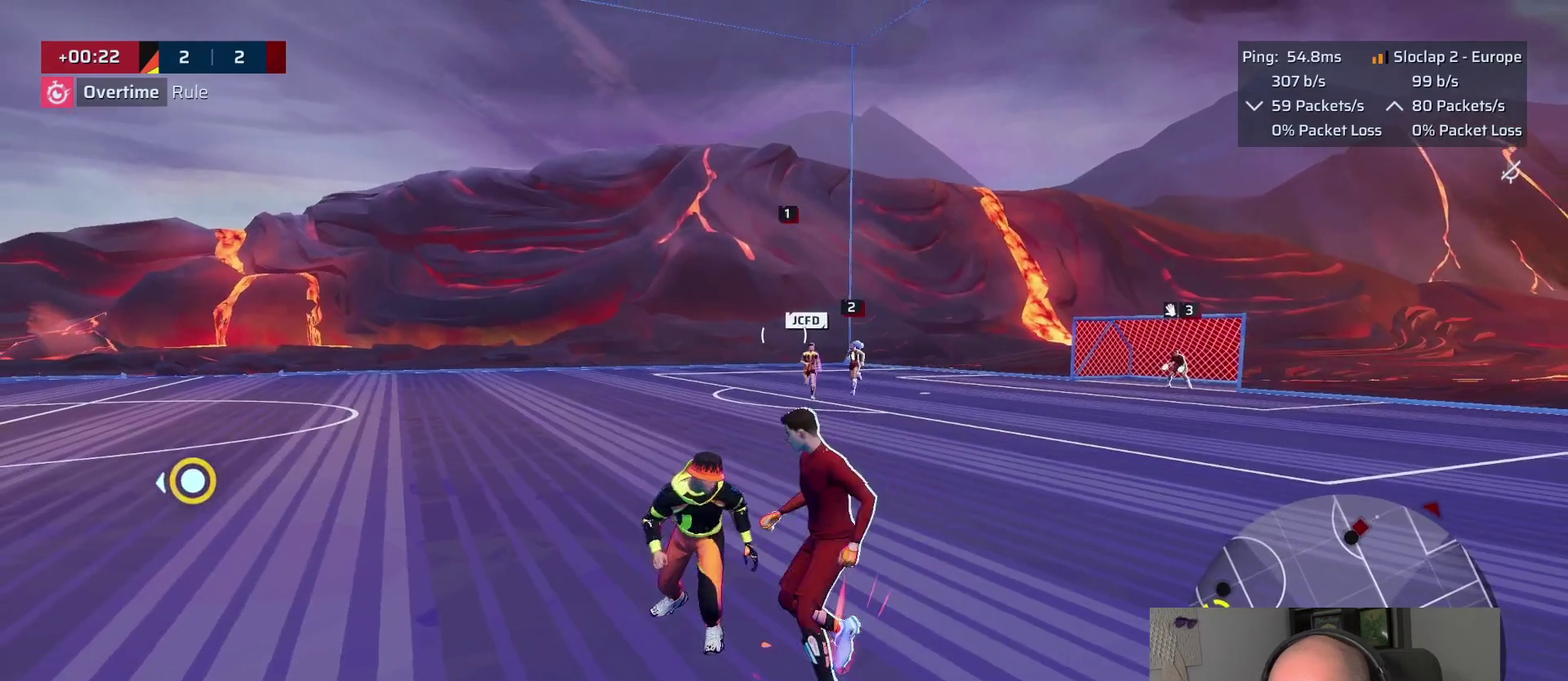
{"buttons": [], "left_stick": "right", "right_stick": "right", "events": [[150, "left_stick", "down-left"], [200, "left_stick", "down"], [400, "left_stick", "up-left"], [400, "right_stick", "right"], [467, "left_stick", "right"]]}
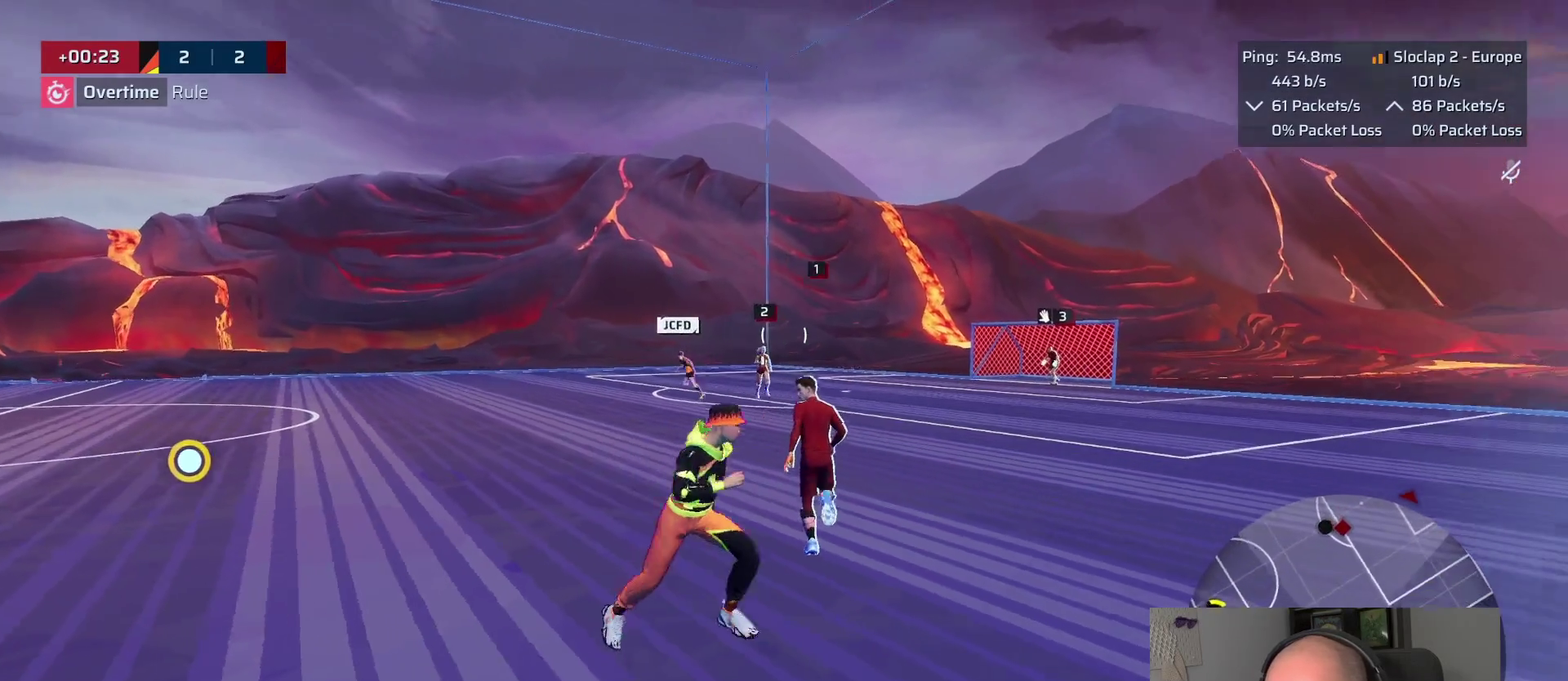
{"buttons": [], "left_stick": "up-right", "right_stick": "center", "events": [[33, "left_stick", "up-right"], [83, "right_stick", "center"]]}
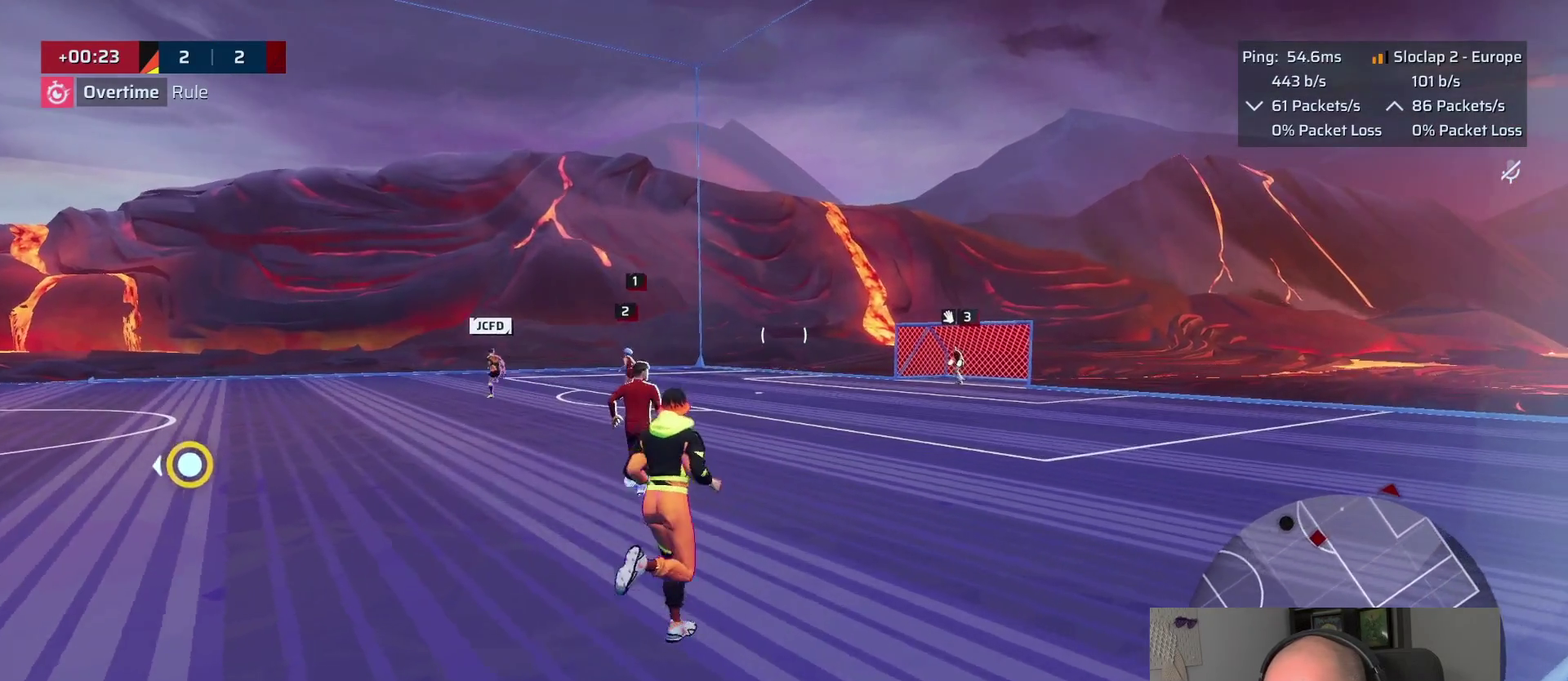
{"buttons": [], "left_stick": "down-left", "right_stick": "center"}
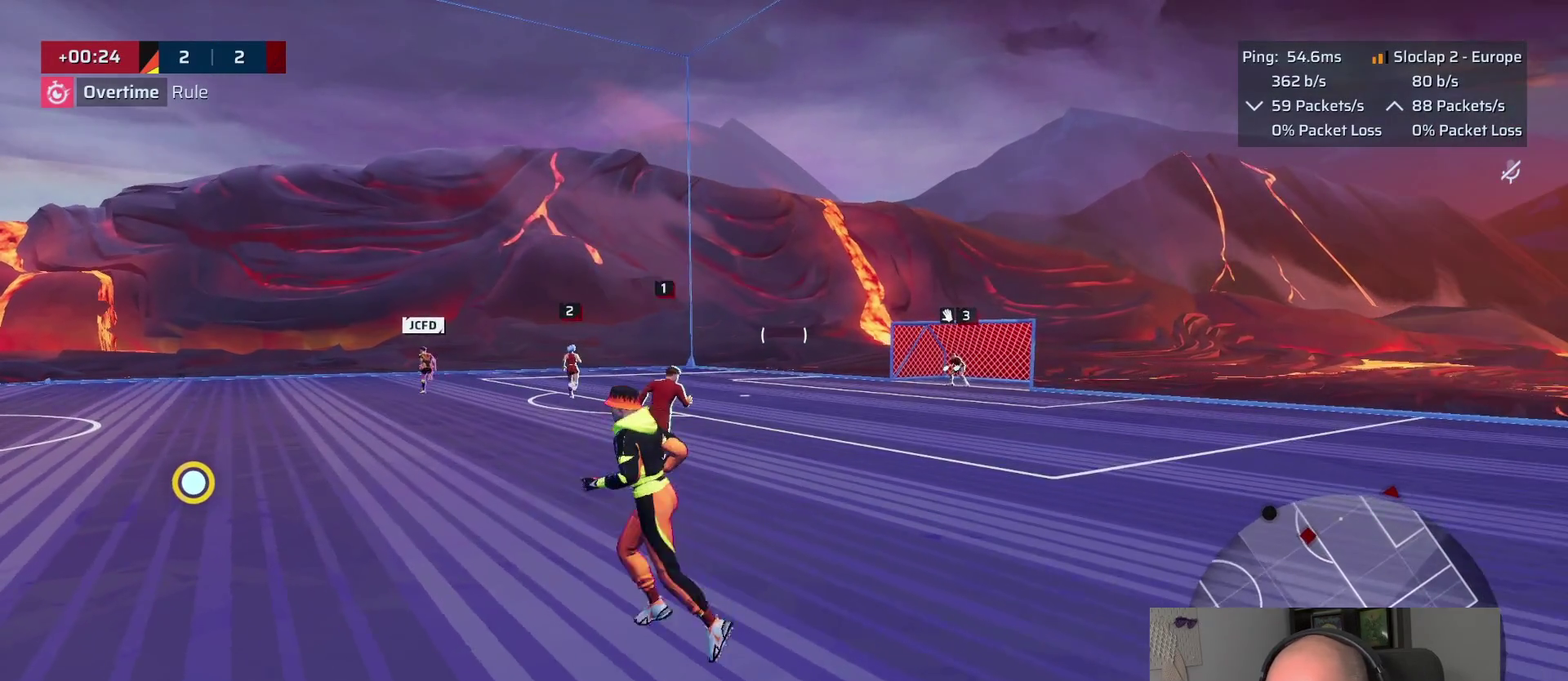
{"buttons": [], "left_stick": "up", "right_stick": "center", "events": [[50, "left_stick", "left"], [183, "left_stick", "down-right"], [267, "left_stick", "up"]]}
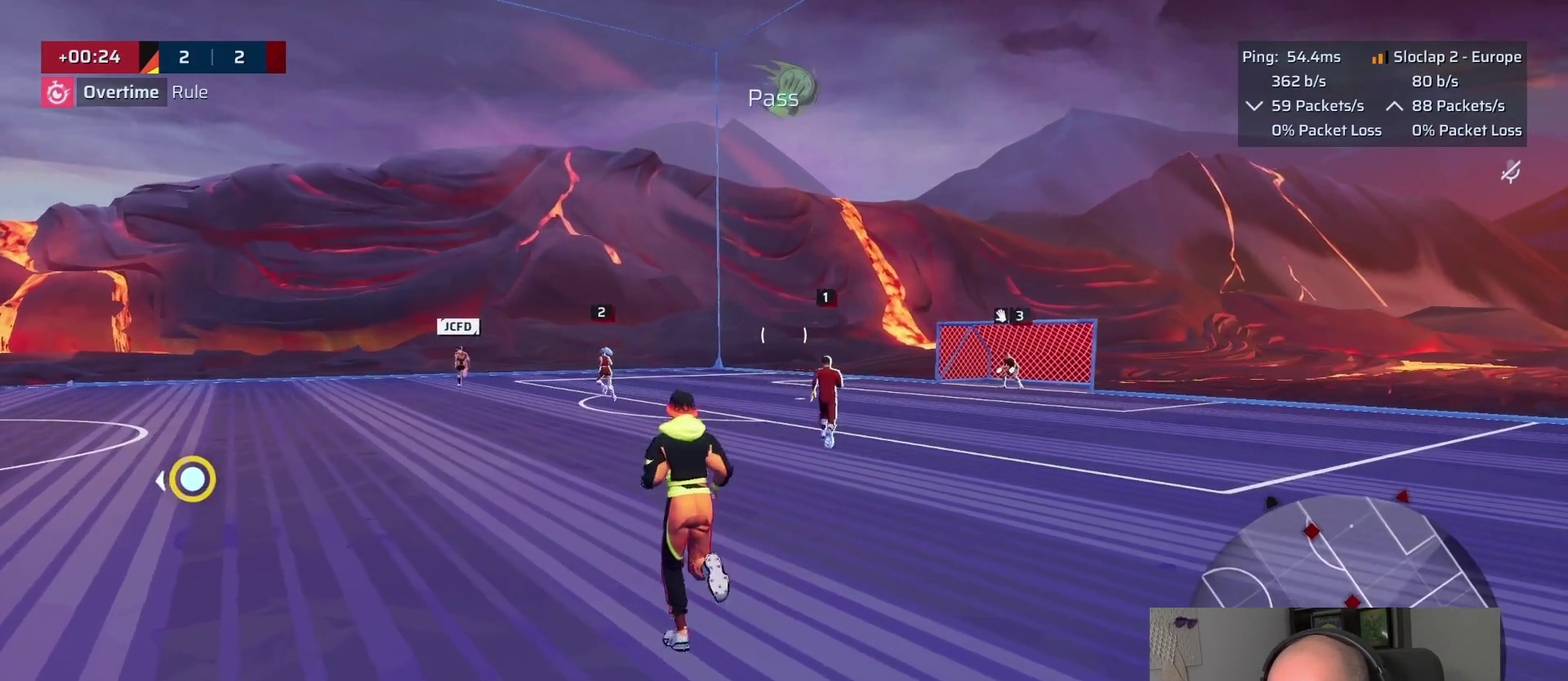
{"buttons": [], "left_stick": "up", "right_stick": "center", "events": [[217, "left_stick", "up-right"], [283, "left_stick", "up"]]}
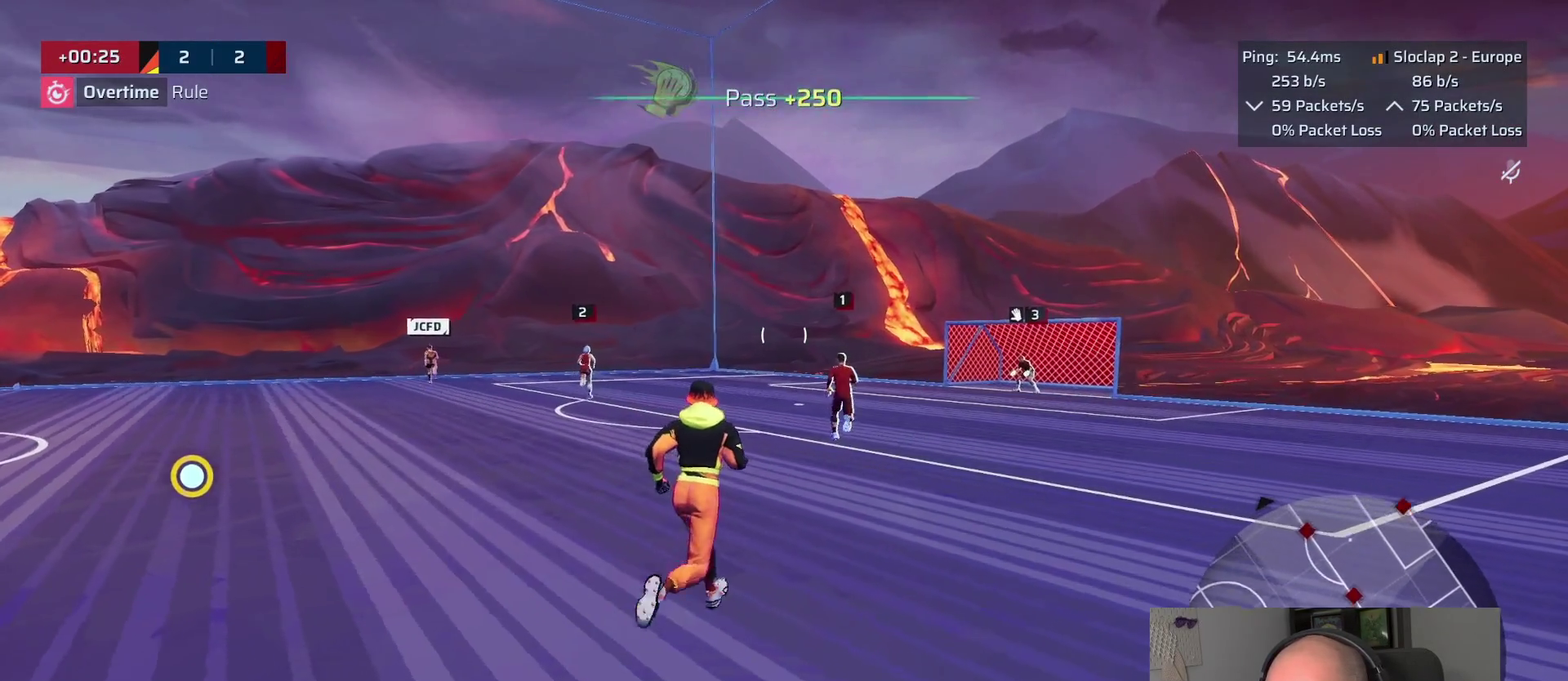
{"buttons": [], "left_stick": "up", "right_stick": "center", "events": []}
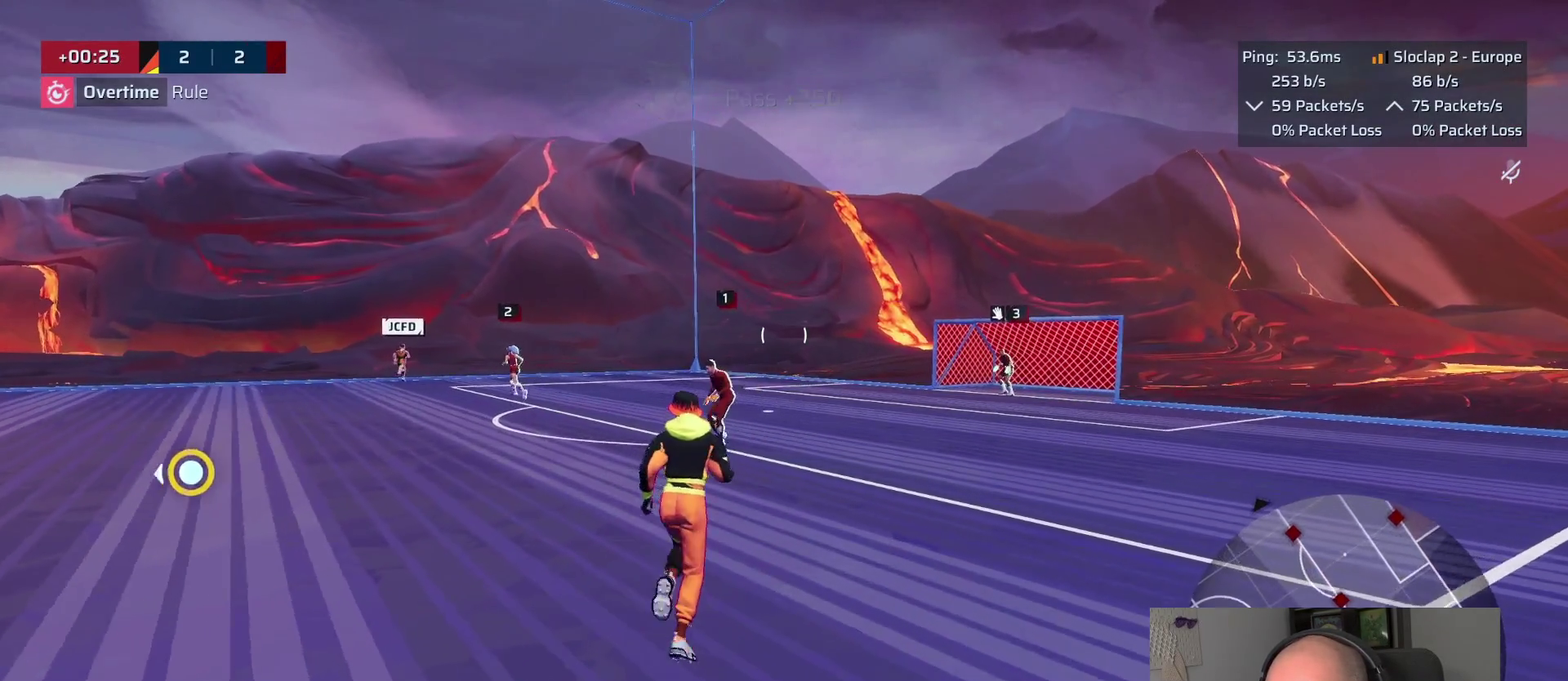
{"buttons": [], "left_stick": "left", "right_stick": "center", "events": [[117, "left_stick", "down-right"], [217, "left_stick", "up-left"], [267, "left_stick", "left"]]}
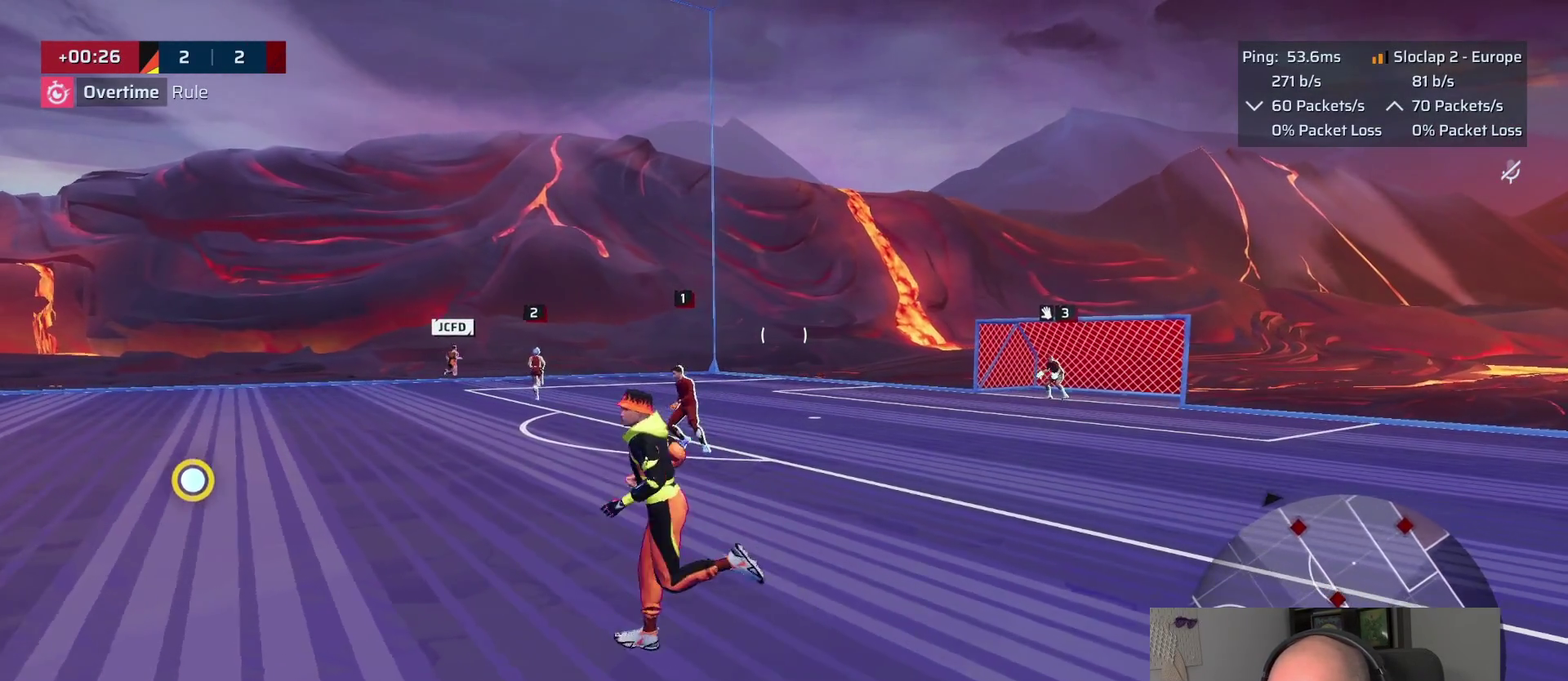
{"buttons": [], "left_stick": "left", "right_stick": "center", "events": [[33, "left_stick", "down-left"], [217, "left_stick", "up-right"], [433, "left_stick", "left"]]}
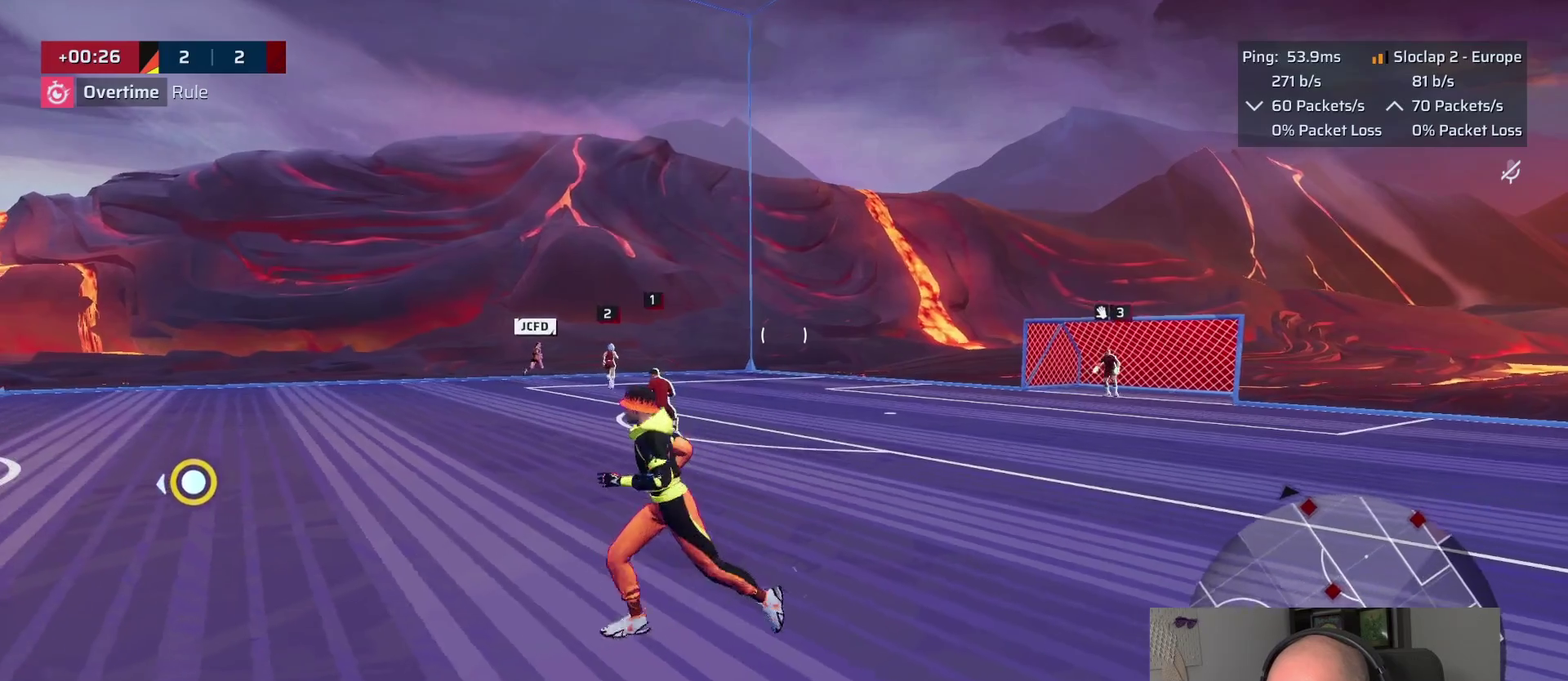
{"buttons": ["L1"], "left_stick": "down-left", "right_stick": "center", "events": [[133, "L1", "down"], [167, "left_stick", "down-left"]]}
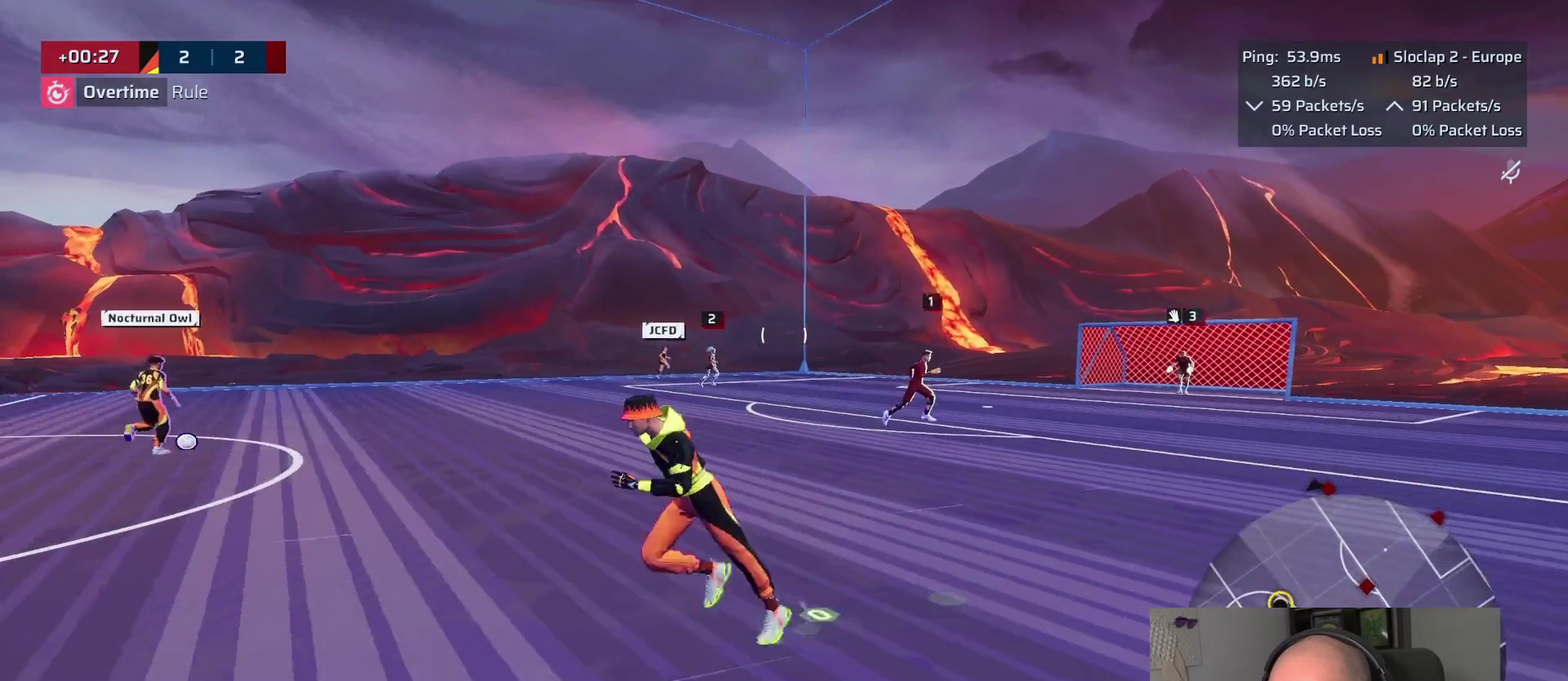
{"buttons": ["L1"], "left_stick": "down-left", "right_stick": "center", "events": []}
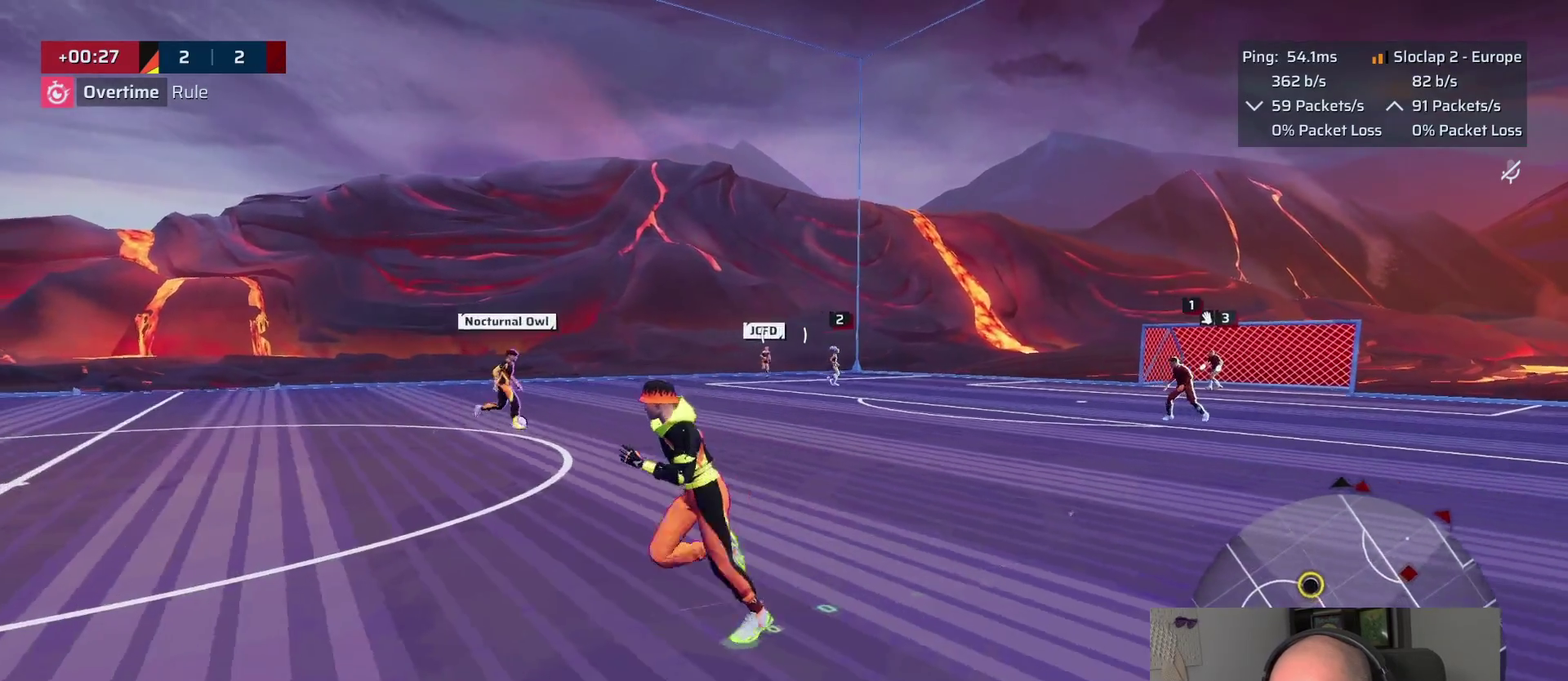
{"buttons": ["L1"], "left_stick": "down-left", "right_stick": "down-right", "events": [[383, "right_stick", "down-right"], [433, "right_stick", "center"], [483, "right_stick", "down-right"]]}
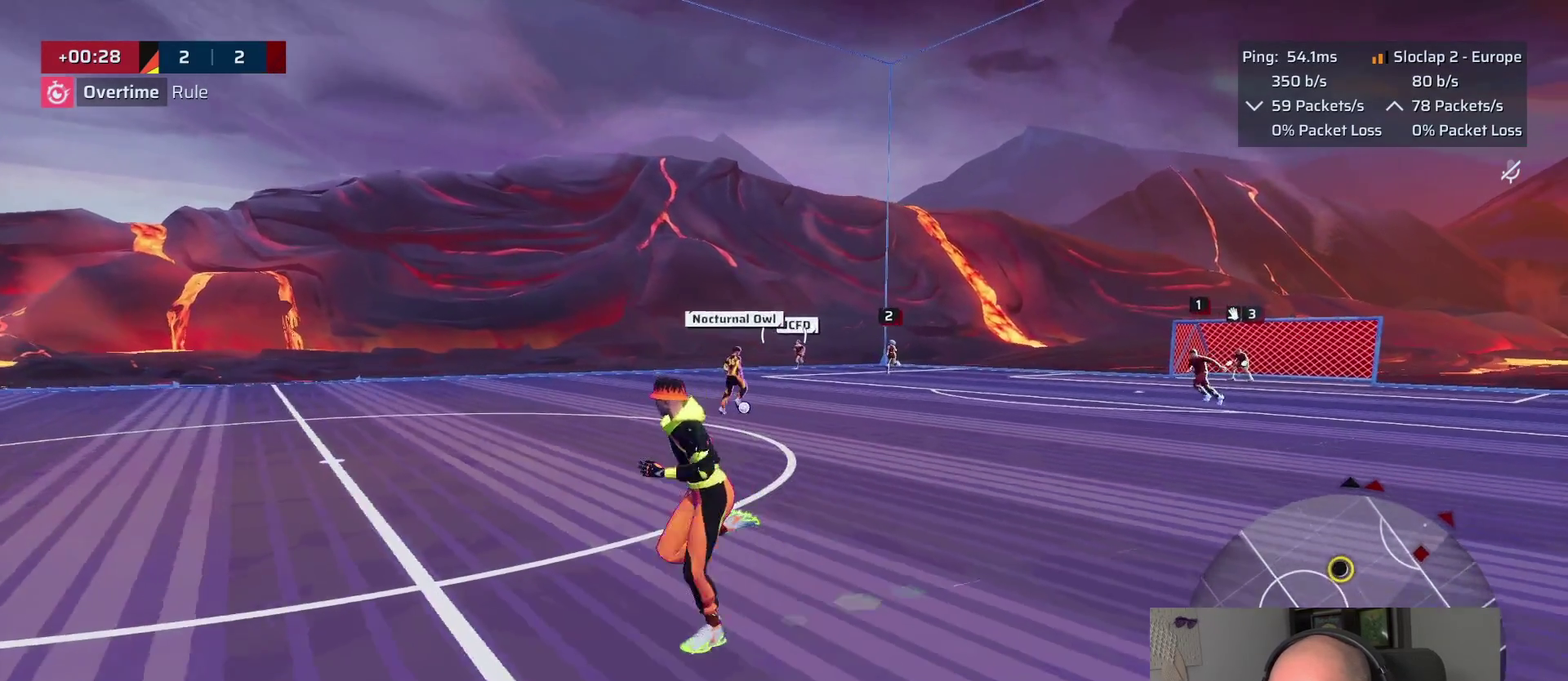
{"buttons": [], "left_stick": "right", "right_stick": "center", "events": [[117, "left_stick", "up-right"], [150, "L1", "up"], [267, "left_stick", "up-left"], [333, "left_stick", "right"], [333, "right_stick", "center"]]}